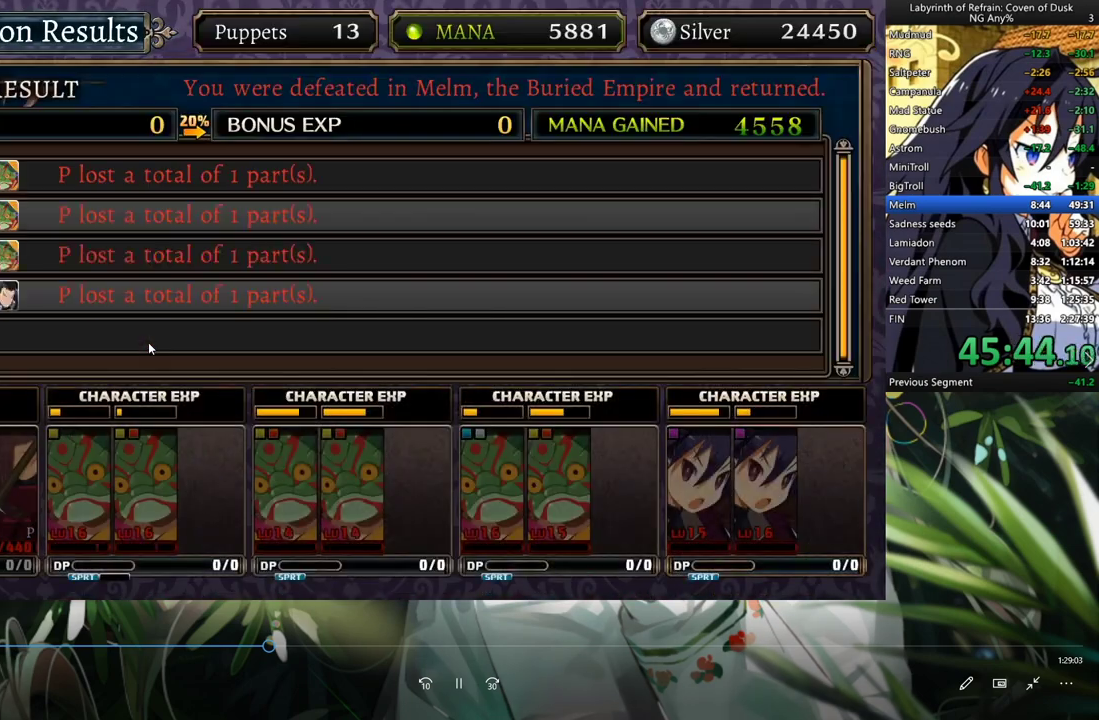
Gameplay with a controller (Xbox layout); each line is a JSON object with the inputs held at the frame after it. "events" lists button and stick changes between this image and that frame as [ms after this image, input, new state], when the widget could be followed in between. Not read: L3.
{"buttons": ["A"], "left_stick": "center", "right_stick": "center", "events": [[67, "A", "up"], [133, "A", "down"], [133, "DPAD_DOWN", "up"], [233, "A", "up"], [367, "A", "down"], [433, "A", "up"], [500, "A", "down"]]}
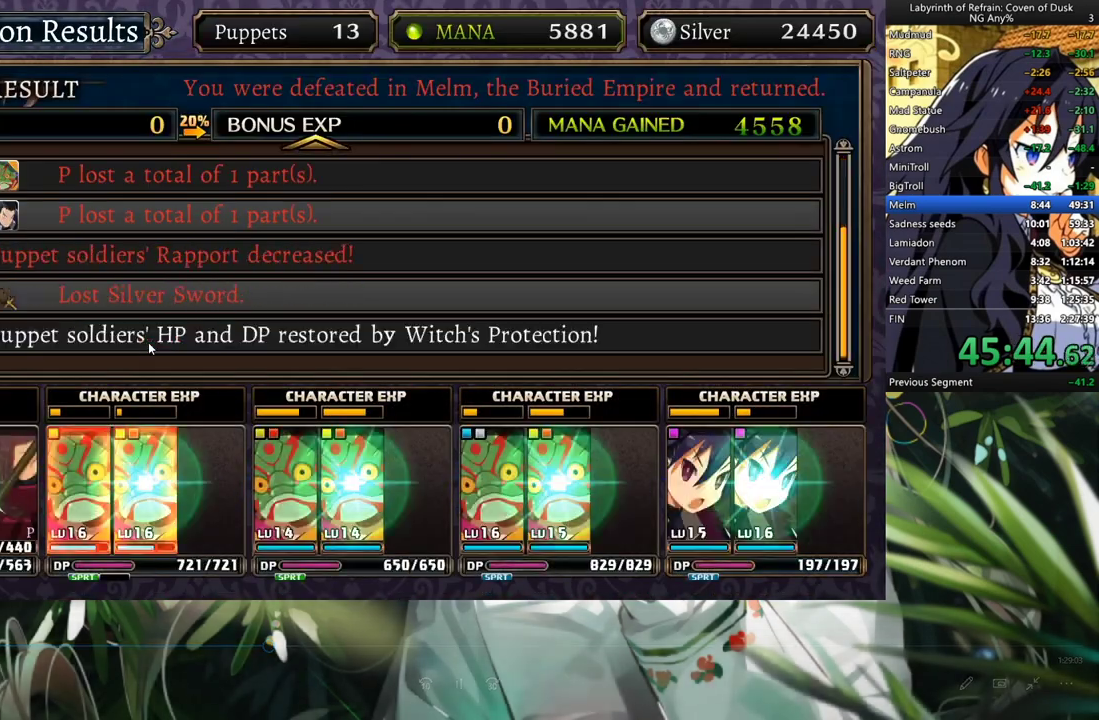
{"buttons": ["A"], "left_stick": "center", "right_stick": "center", "events": [[67, "A", "up"], [167, "A", "down"], [233, "A", "up"], [367, "A", "down"]]}
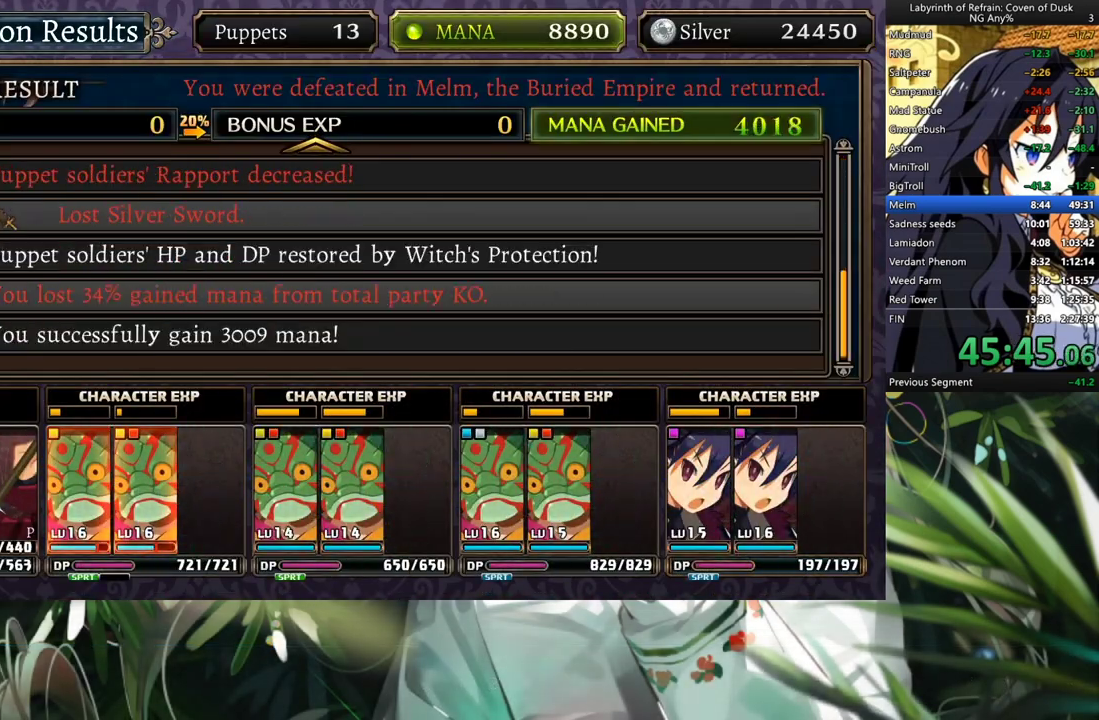
{"buttons": ["A"], "left_stick": "center", "right_stick": "center", "events": [[33, "A", "up"], [67, "A", "down"], [167, "A", "up"], [267, "A", "down"], [367, "A", "up"], [467, "A", "down"]]}
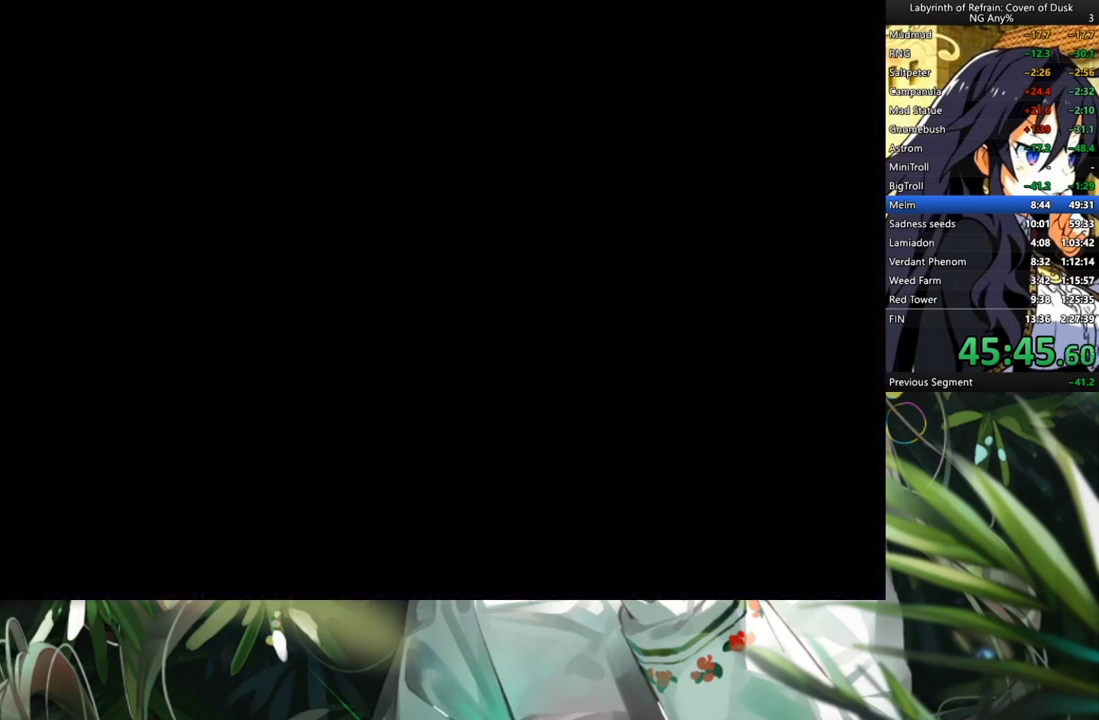
{"buttons": [], "left_stick": "center", "right_stick": "center", "events": [[67, "A", "up"]]}
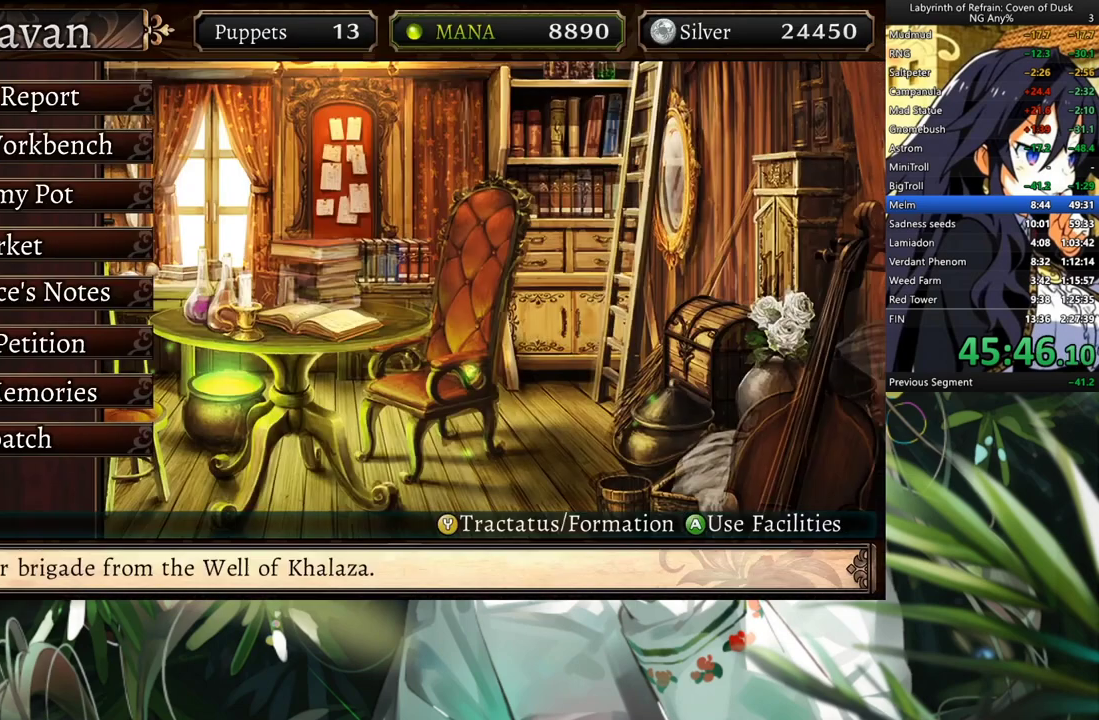
{"buttons": [], "left_stick": "center", "right_stick": "center", "events": []}
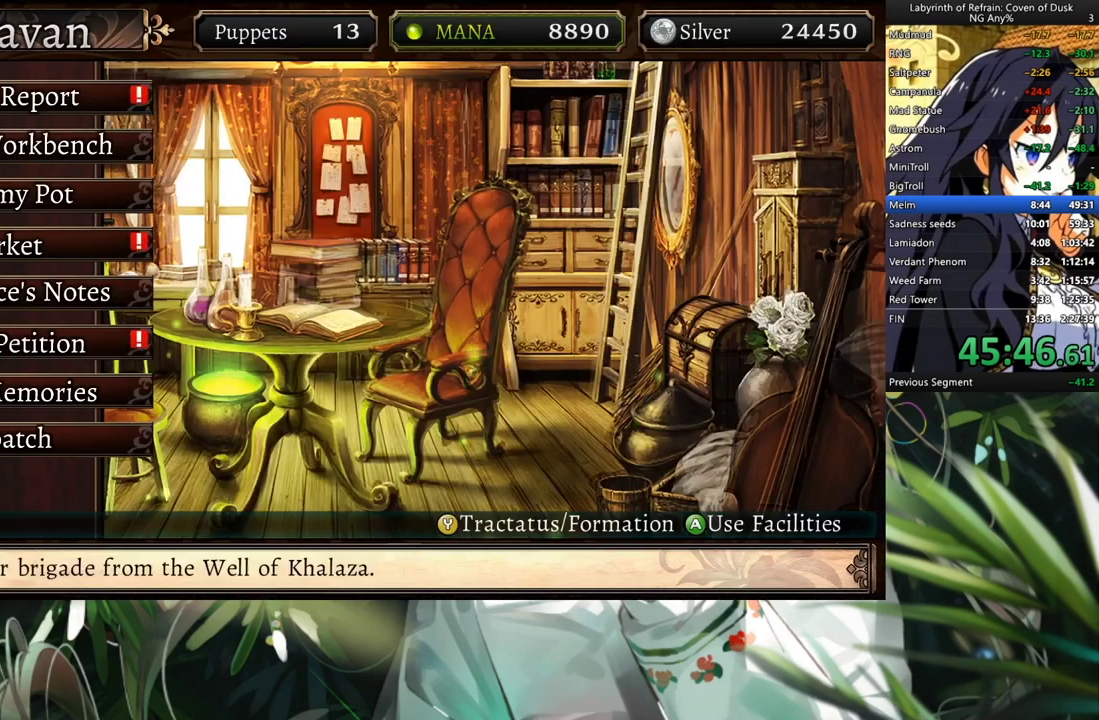
{"buttons": [], "left_stick": "center", "right_stick": "center", "events": [[167, "DPAD_DOWN", "down"], [300, "A", "down"], [333, "DPAD_DOWN", "up"], [400, "A", "up"]]}
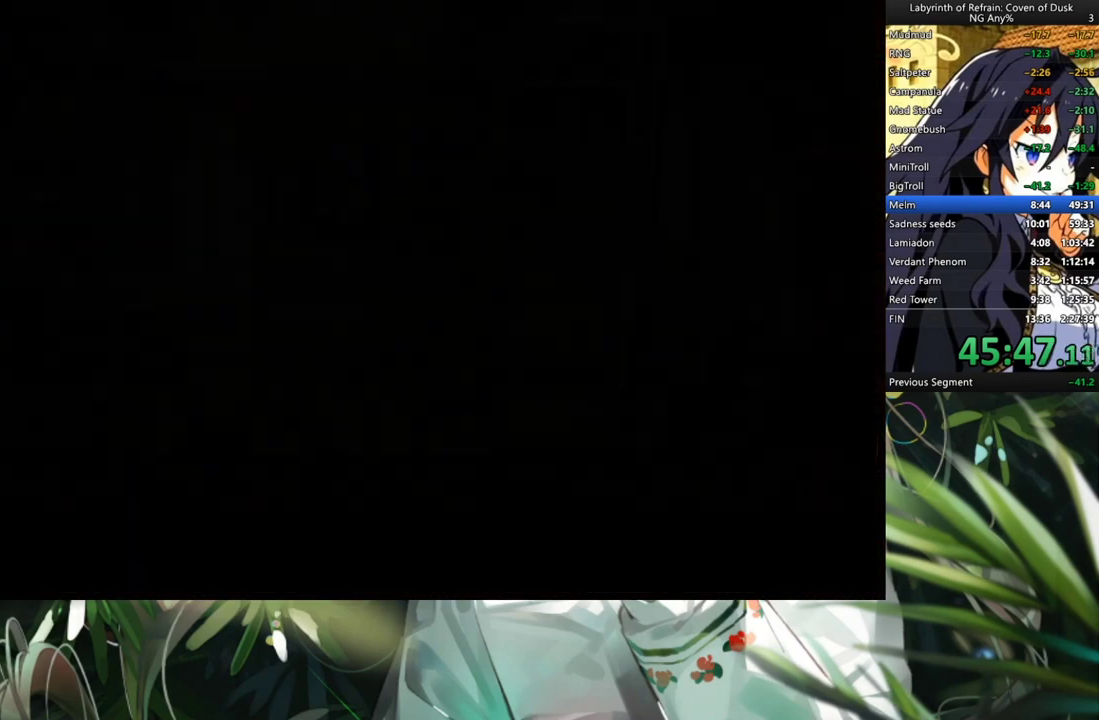
{"buttons": [], "left_stick": "center", "right_stick": "center", "events": [[167, "Y", "down"], [233, "DPAD_LEFT", "down"], [267, "Y", "up"], [367, "A", "down"], [400, "DPAD_LEFT", "up"], [467, "A", "up"]]}